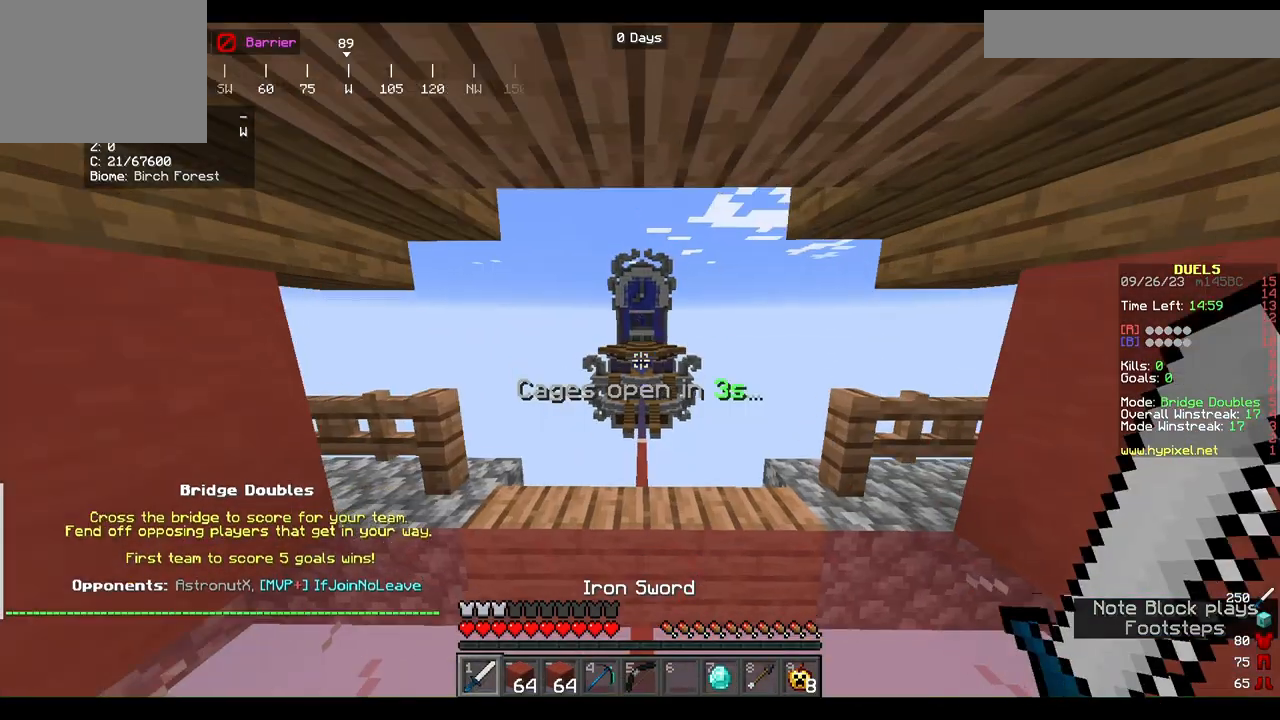
Gameplay with keyboard and mouse; each line is a JSON object with the keys and mouse buttons held at the frame after it. "events" lists presses ("down") and releases ("up") of "a", "d", "s", "w", "mouse_left" and "mouse_right" between this image and that frame as [ms after this image, input, new state], when the widget could be followed in between. "mouse_left", "mouse_right" = the "left", "right" buttons of the "mouse" list. No other keys are recorded. Fast repeated clicks can show as one long hold. Mouse movement is not recorded.
{"keys": ["w"], "mouse": [], "events": []}
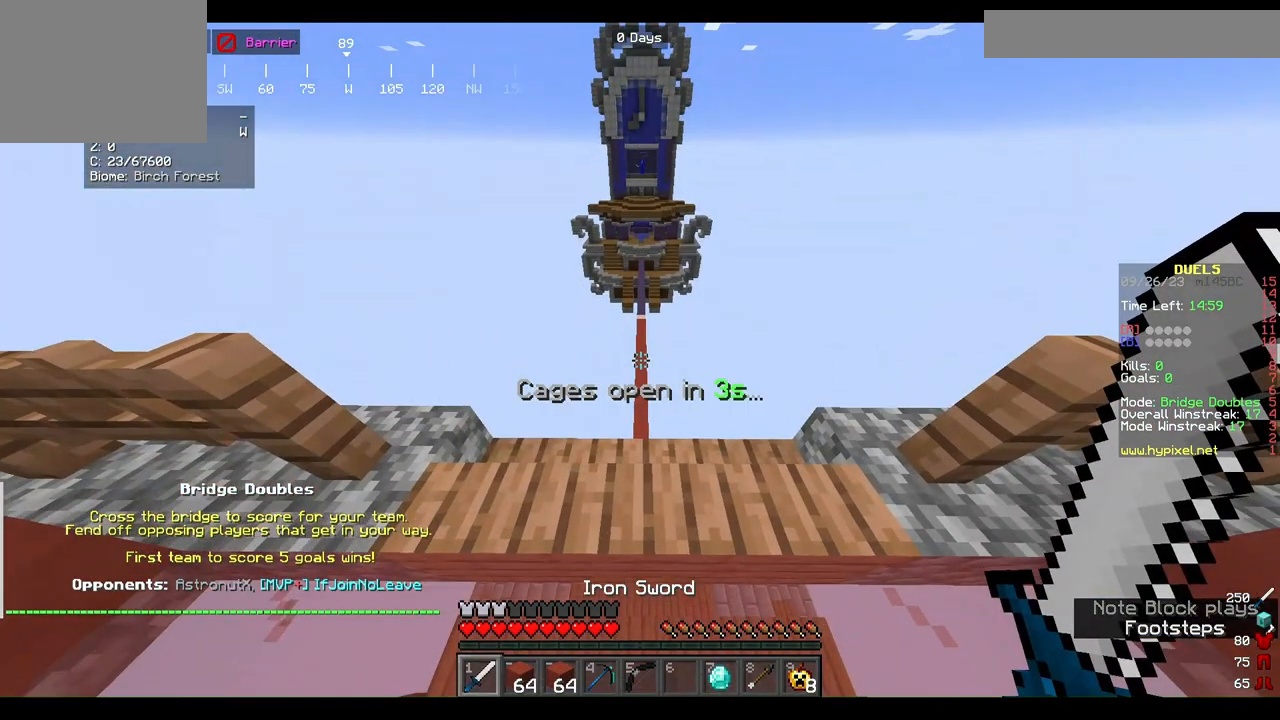
{"keys": ["w"], "mouse": [], "events": []}
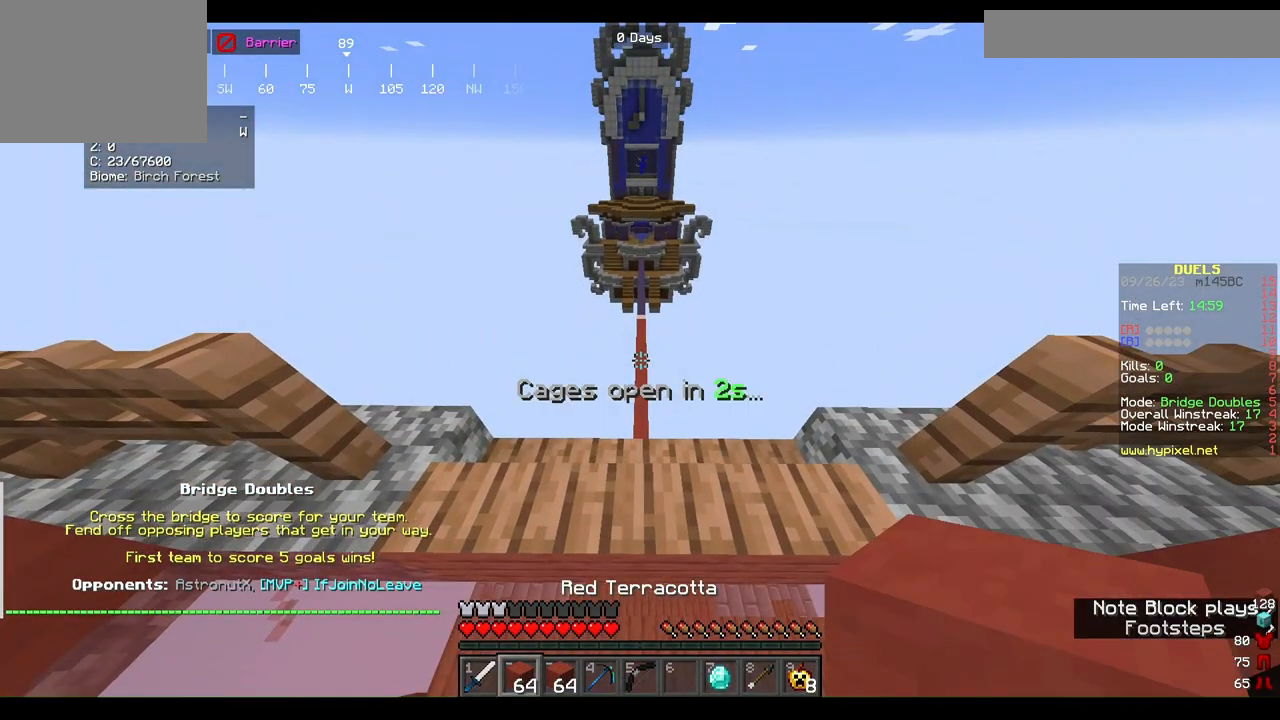
{"keys": ["w"], "mouse": [], "events": [[167, "mouse_left", "down"], [300, "mouse_left", "up"]]}
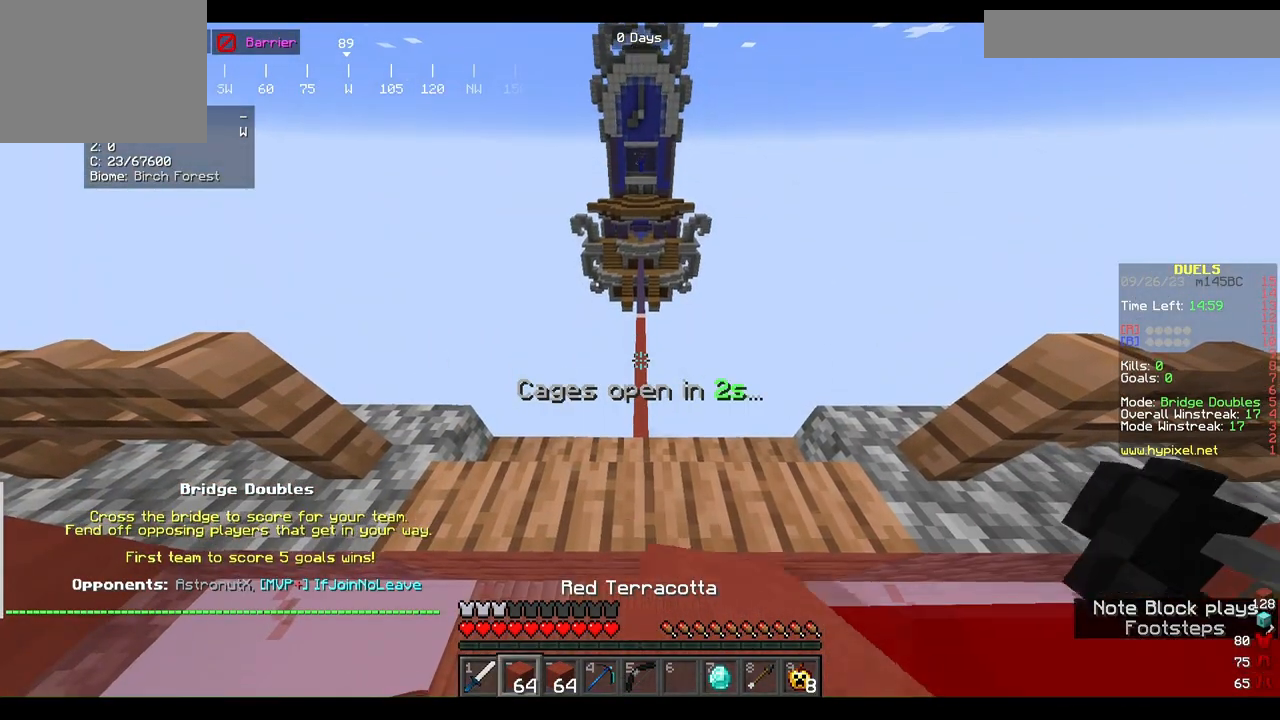
{"keys": ["w"], "mouse": ["left"], "events": [[233, "mouse_left", "down"], [333, "mouse_left", "up"], [400, "mouse_left", "down"]]}
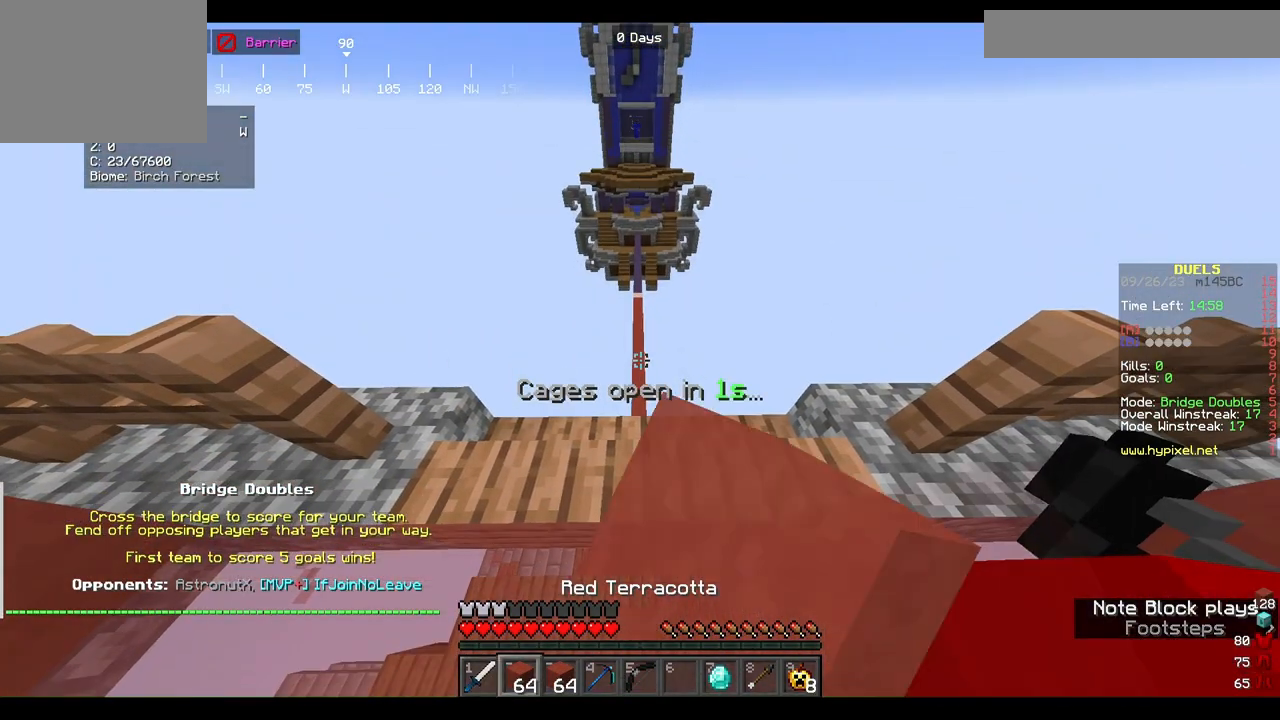
{"keys": ["w"], "mouse": [], "events": [[33, "mouse_left", "up"], [100, "mouse_left", "down"], [267, "mouse_left", "up"]]}
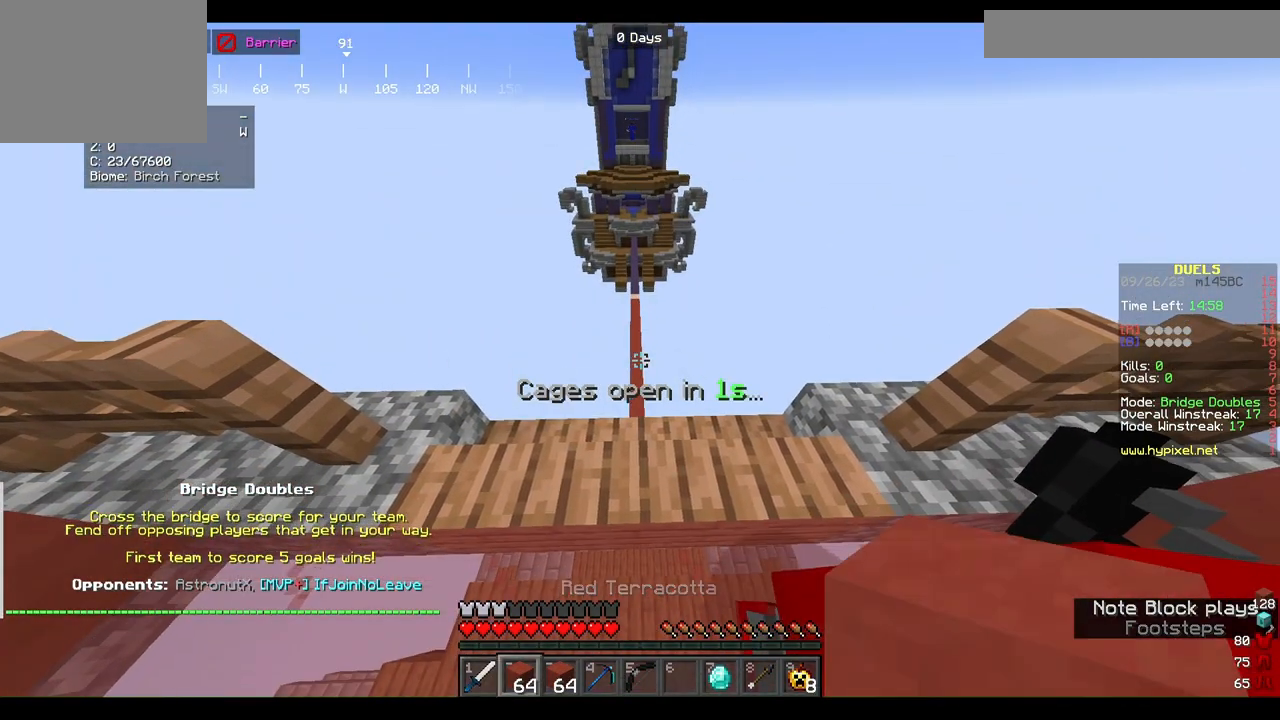
{"keys": ["w"], "mouse": [], "events": []}
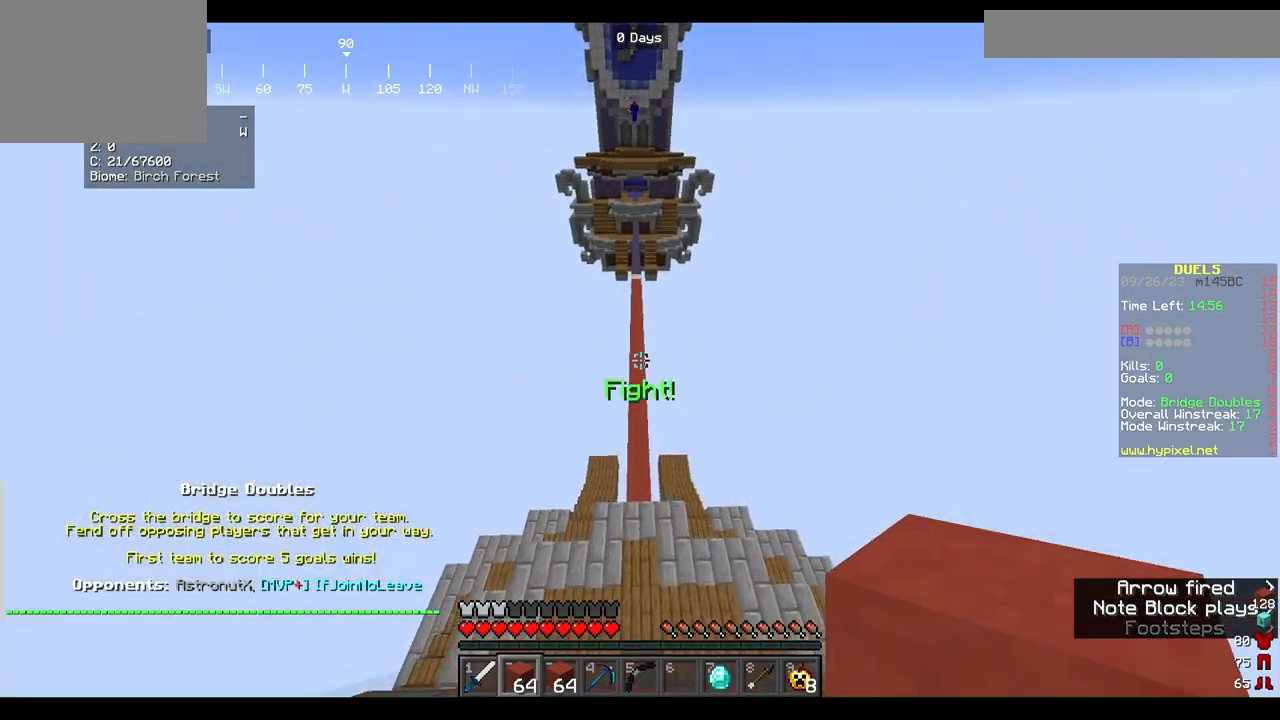
{"keys": ["w"], "mouse": [], "events": []}
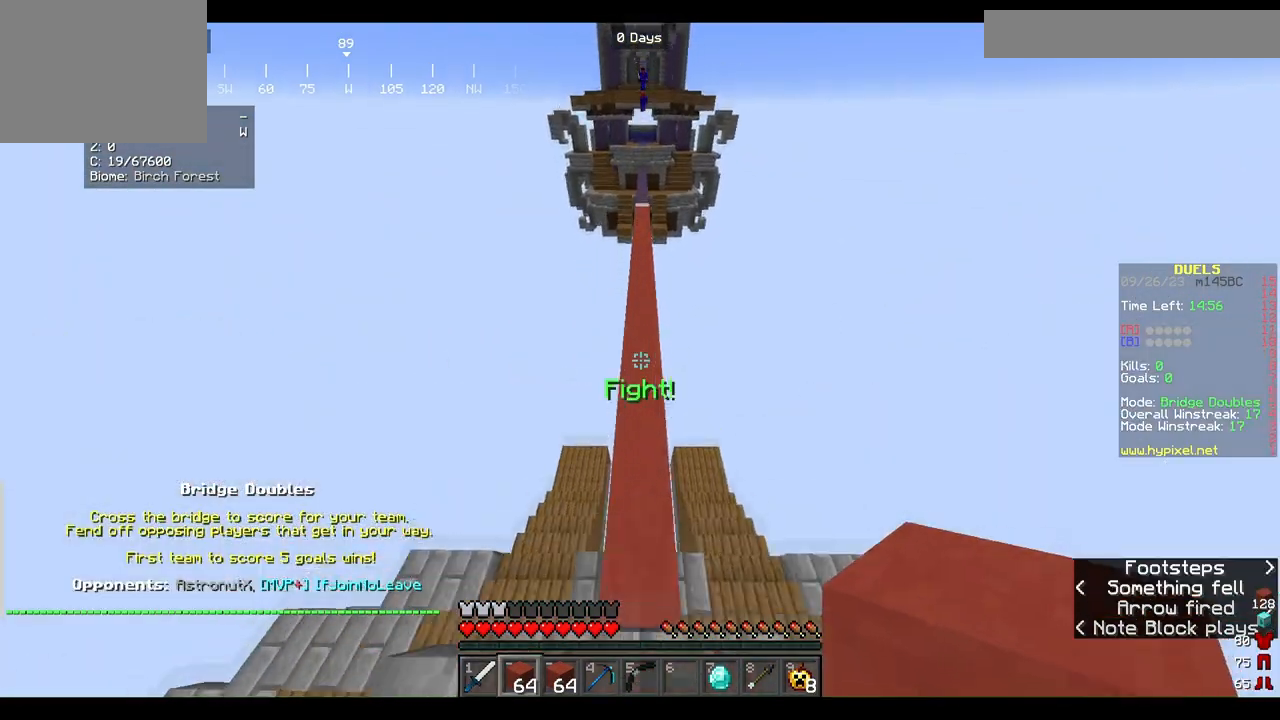
{"keys": ["w"], "mouse": [], "events": []}
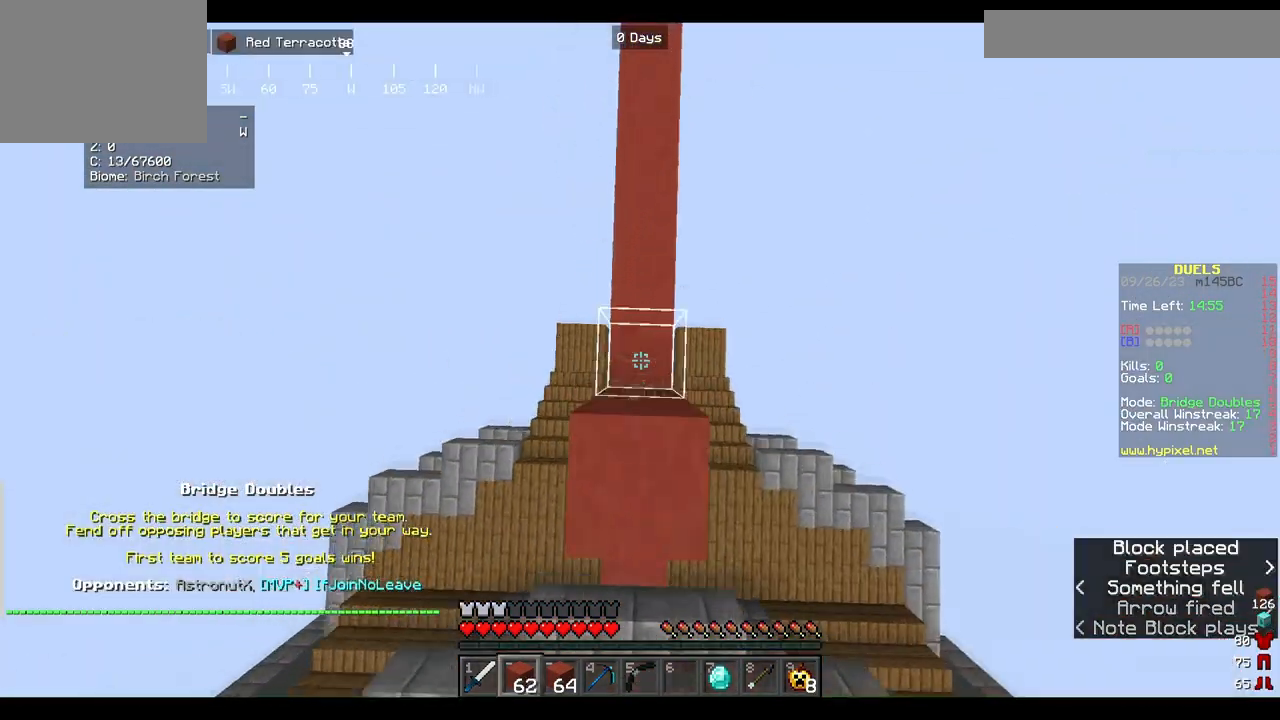
{"keys": ["w"], "mouse": ["right"], "events": [[133, "mouse_right", "down"]]}
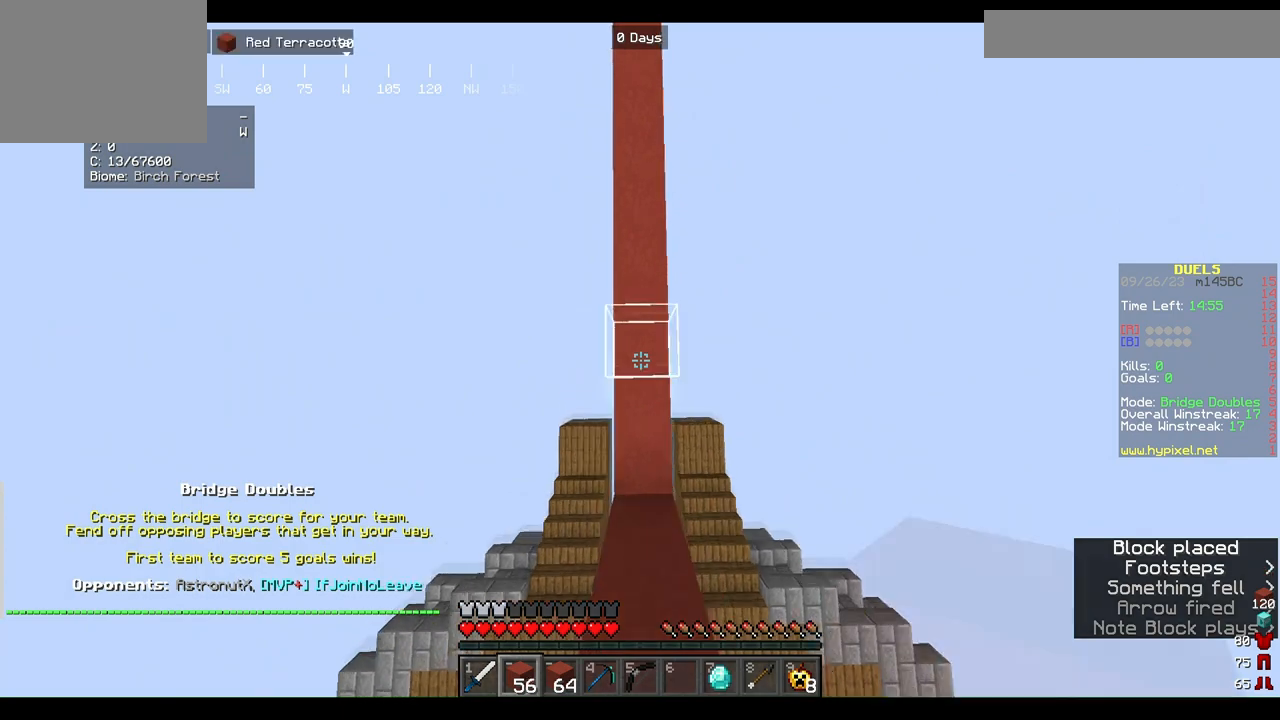
{"keys": ["w"], "mouse": [], "events": [[133, "mouse_right", "up"]]}
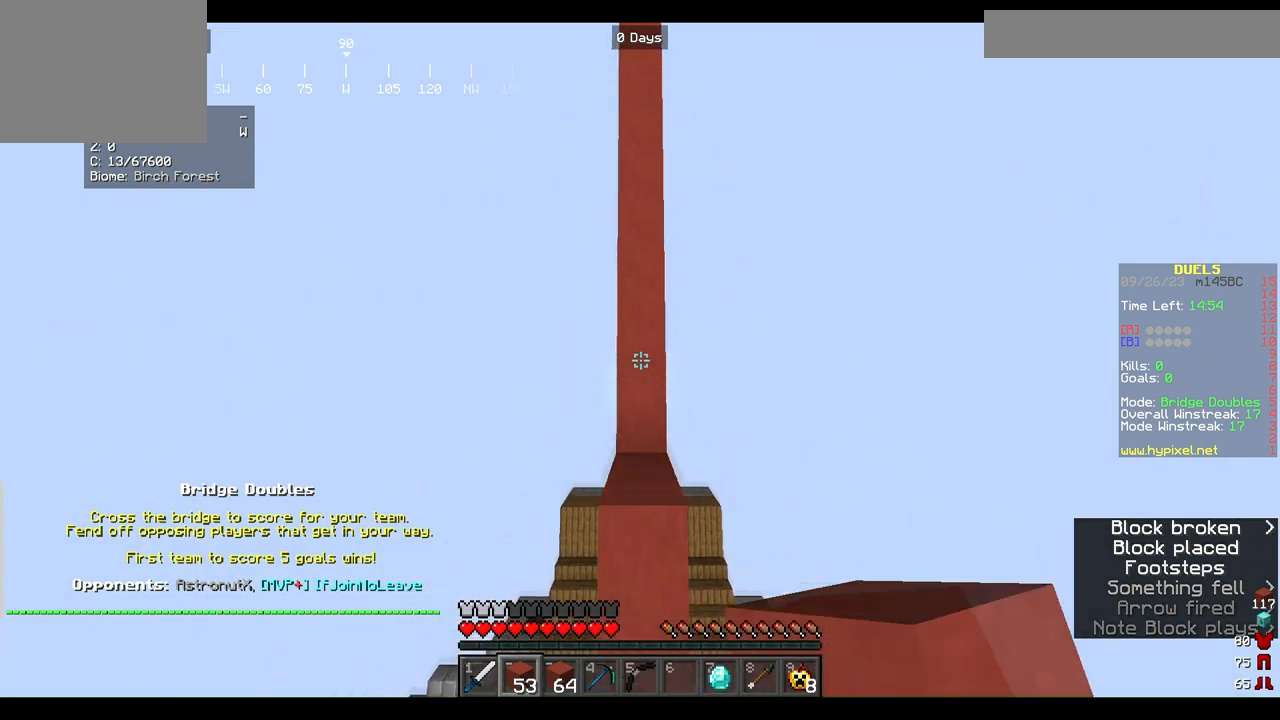
{"keys": ["w"], "mouse": [], "events": [[233, "mouse_right", "down"], [467, "mouse_right", "up"]]}
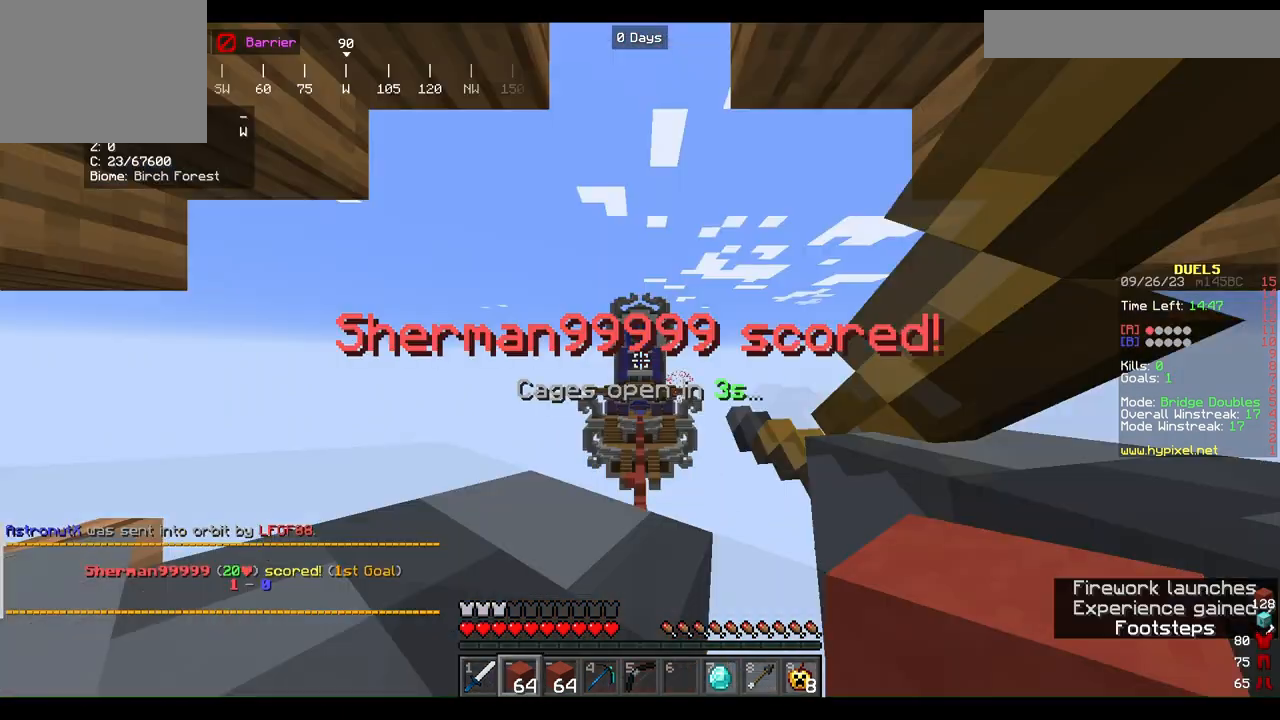
{"keys": ["w"], "mouse": [], "events": []}
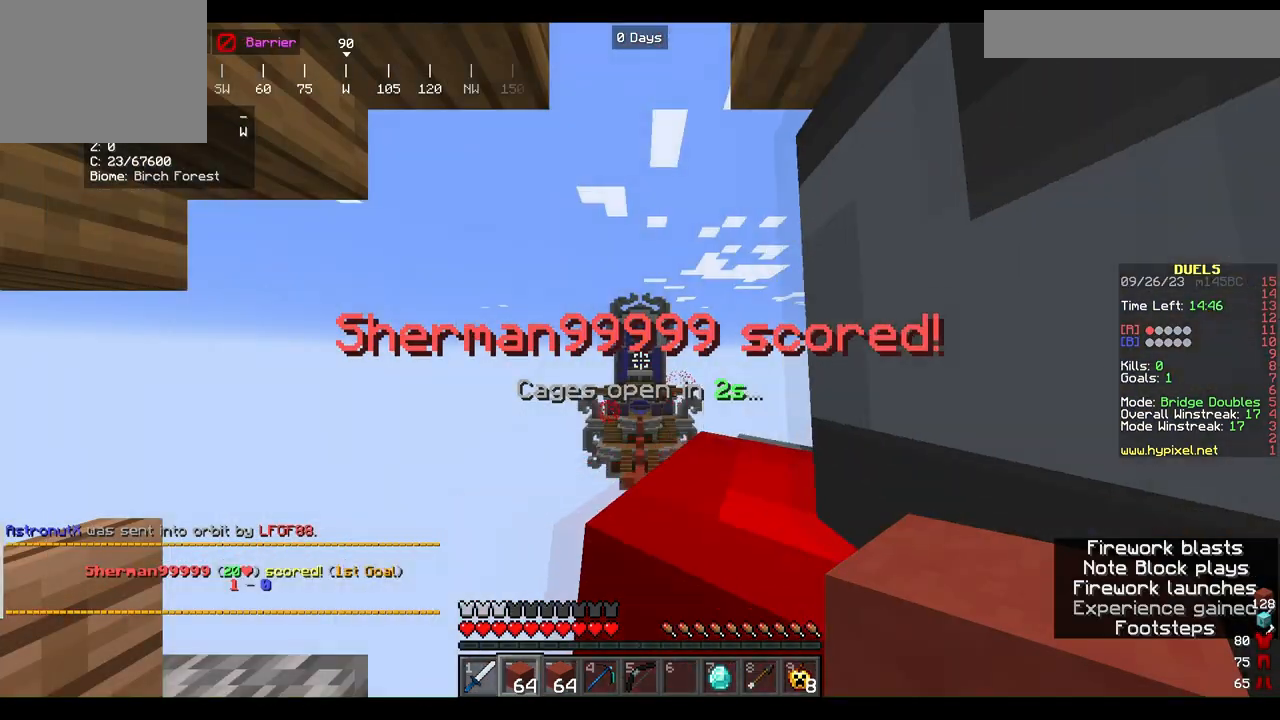
{"keys": ["w"], "mouse": [], "events": []}
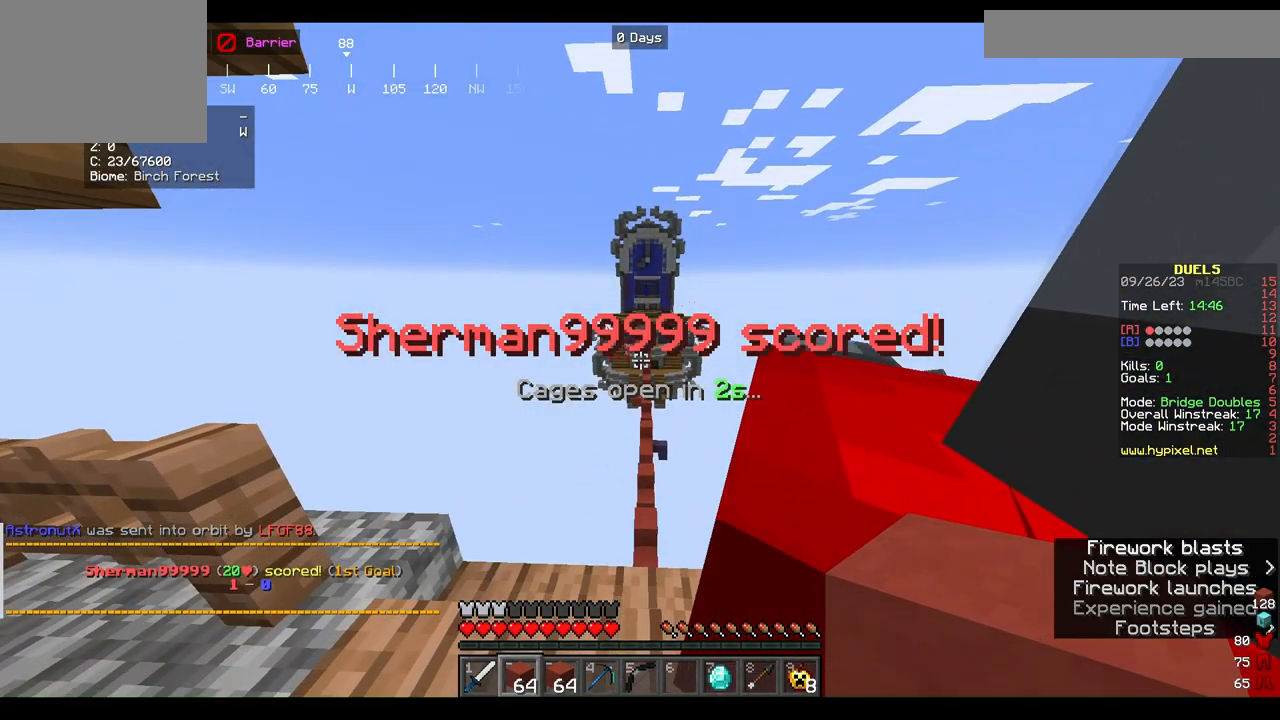
{"keys": ["w"], "mouse": [], "events": []}
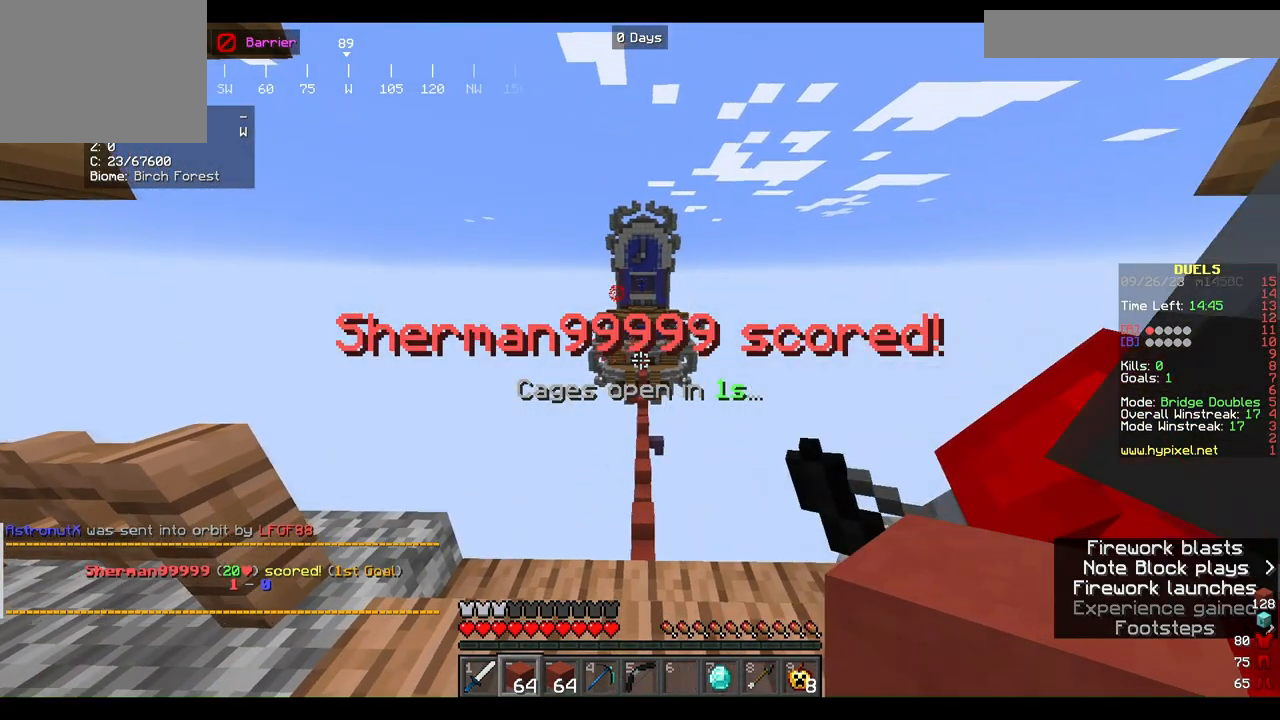
{"keys": ["w"], "mouse": [], "events": []}
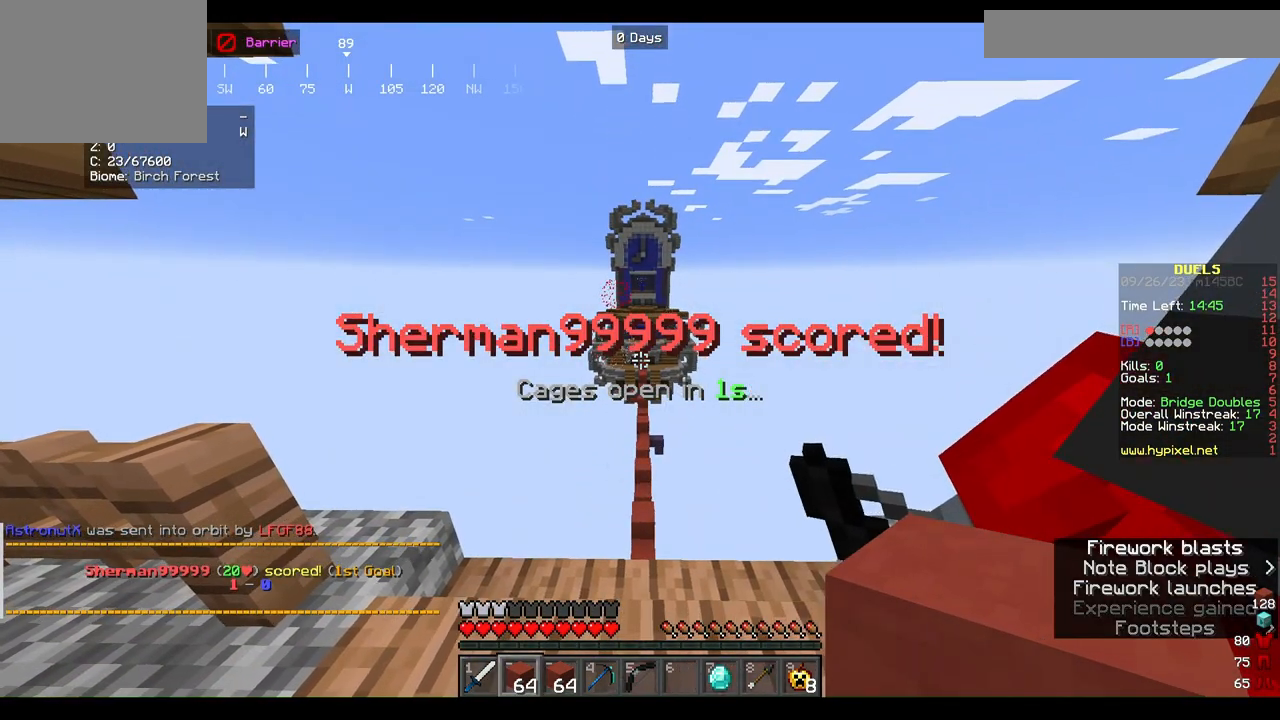
{"keys": ["w"], "mouse": [], "events": []}
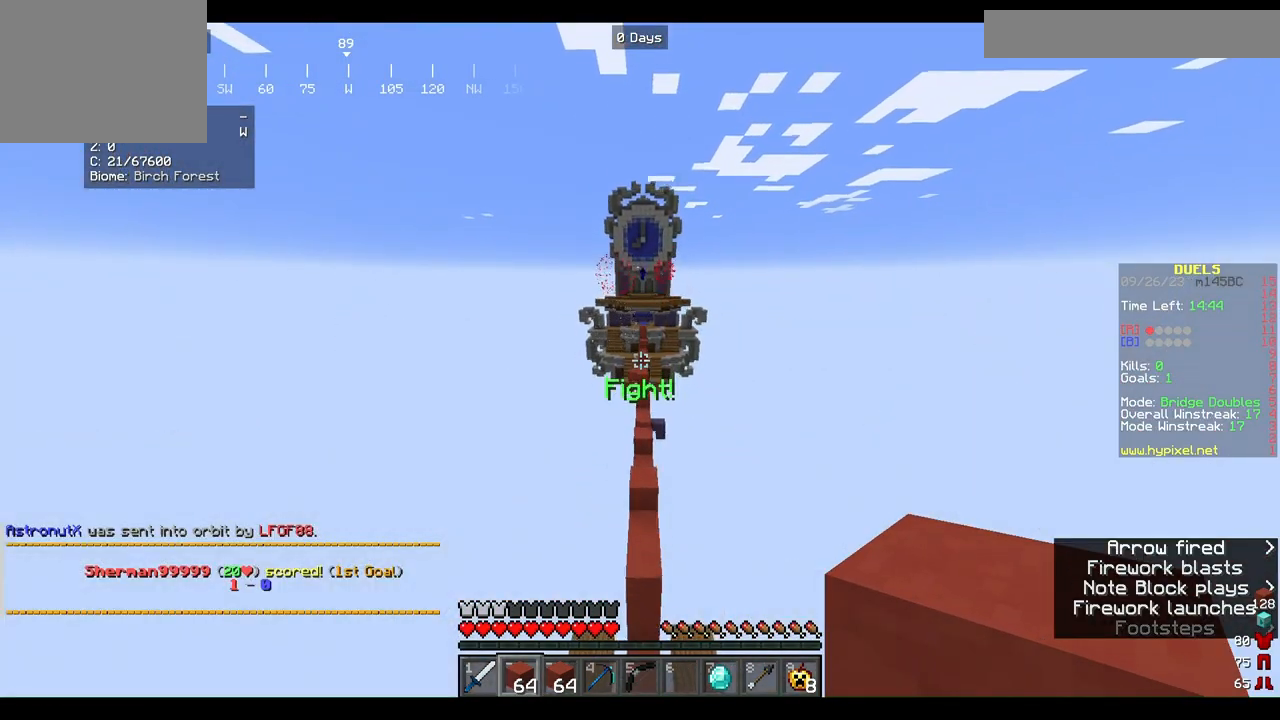
{"keys": ["w"], "mouse": [], "events": []}
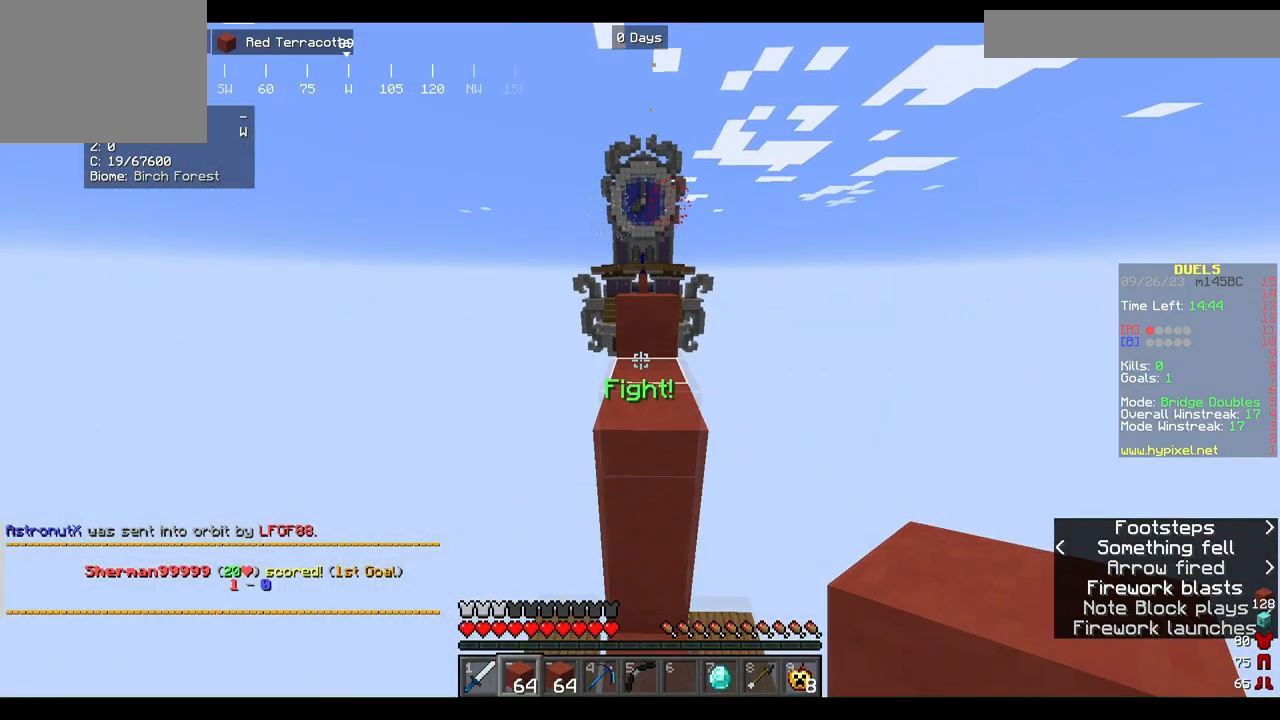
{"keys": ["w"], "mouse": [], "events": [[233, "mouse_right", "down"], [400, "mouse_right", "up"]]}
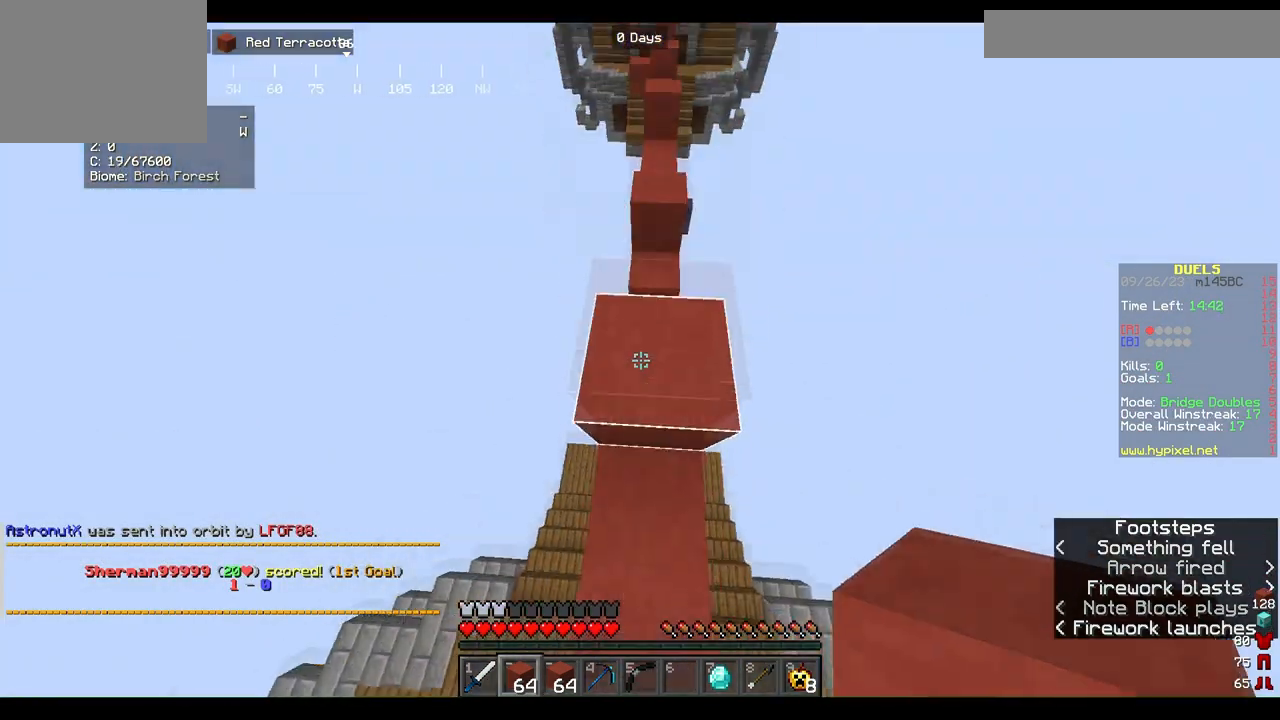
{"keys": ["w"], "mouse": [], "events": []}
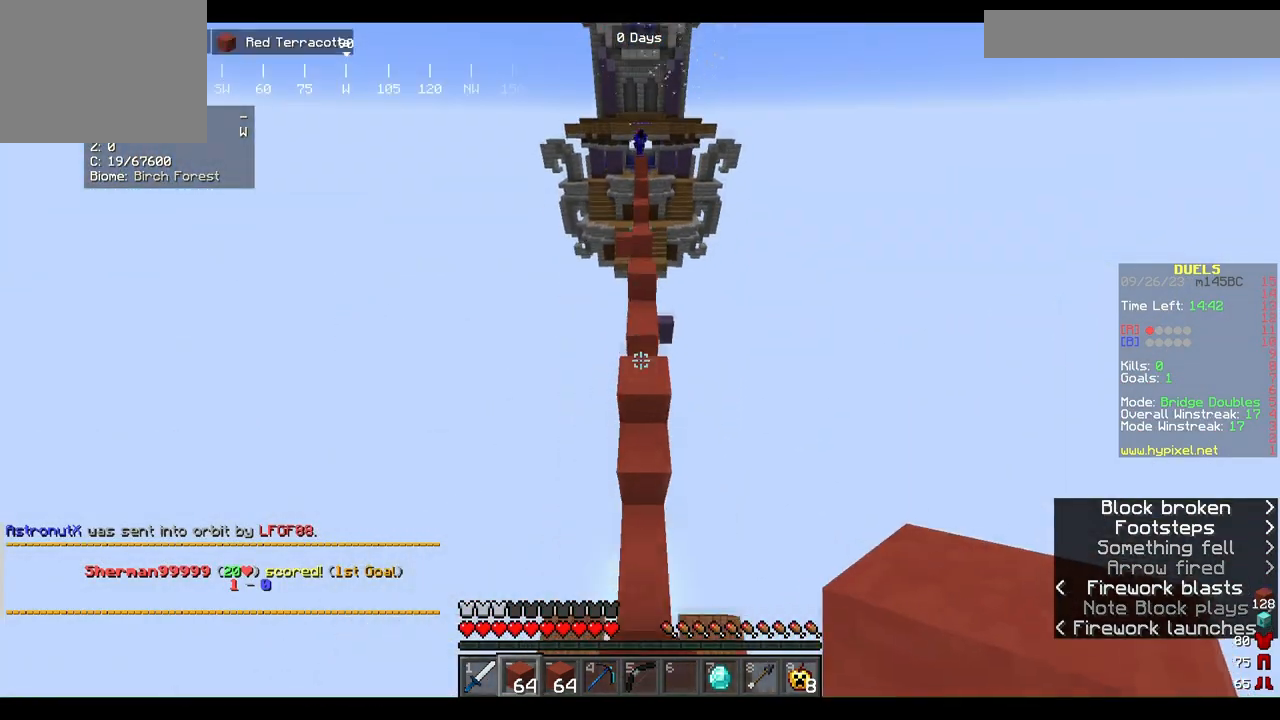
{"keys": ["w"], "mouse": [], "events": []}
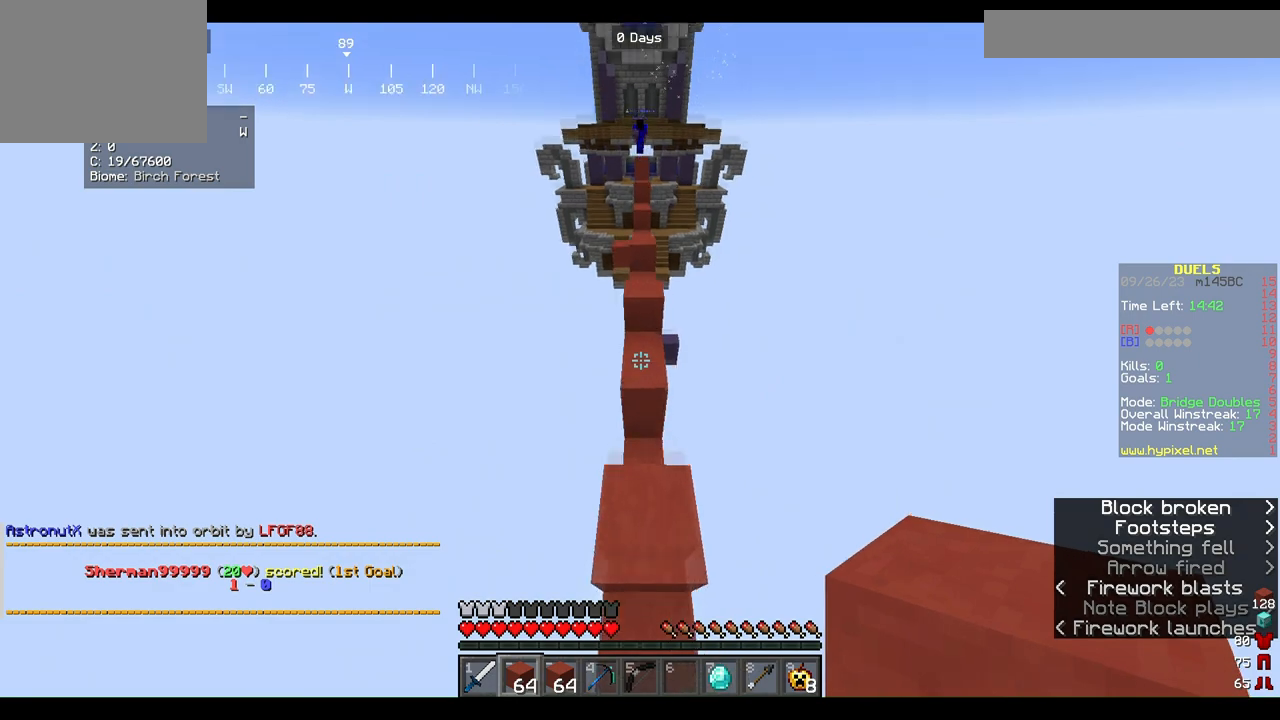
{"keys": ["w"], "mouse": [], "events": []}
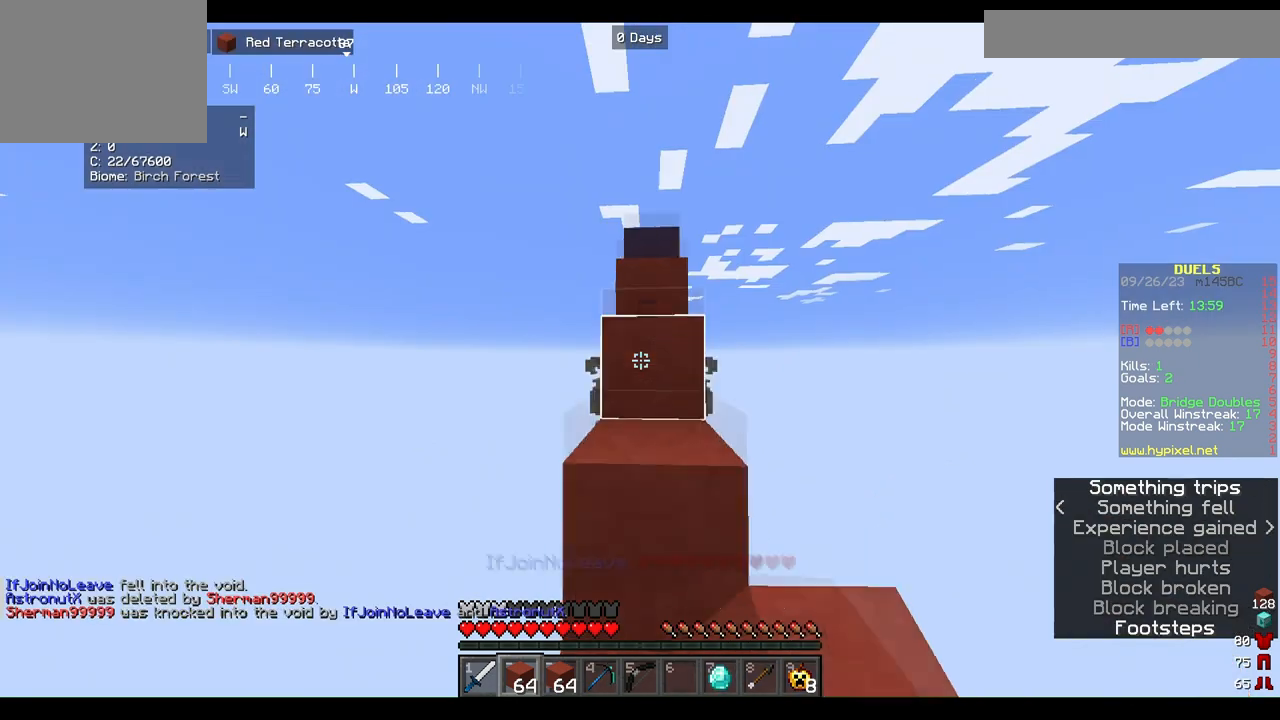
{"keys": ["w"], "mouse": [], "events": []}
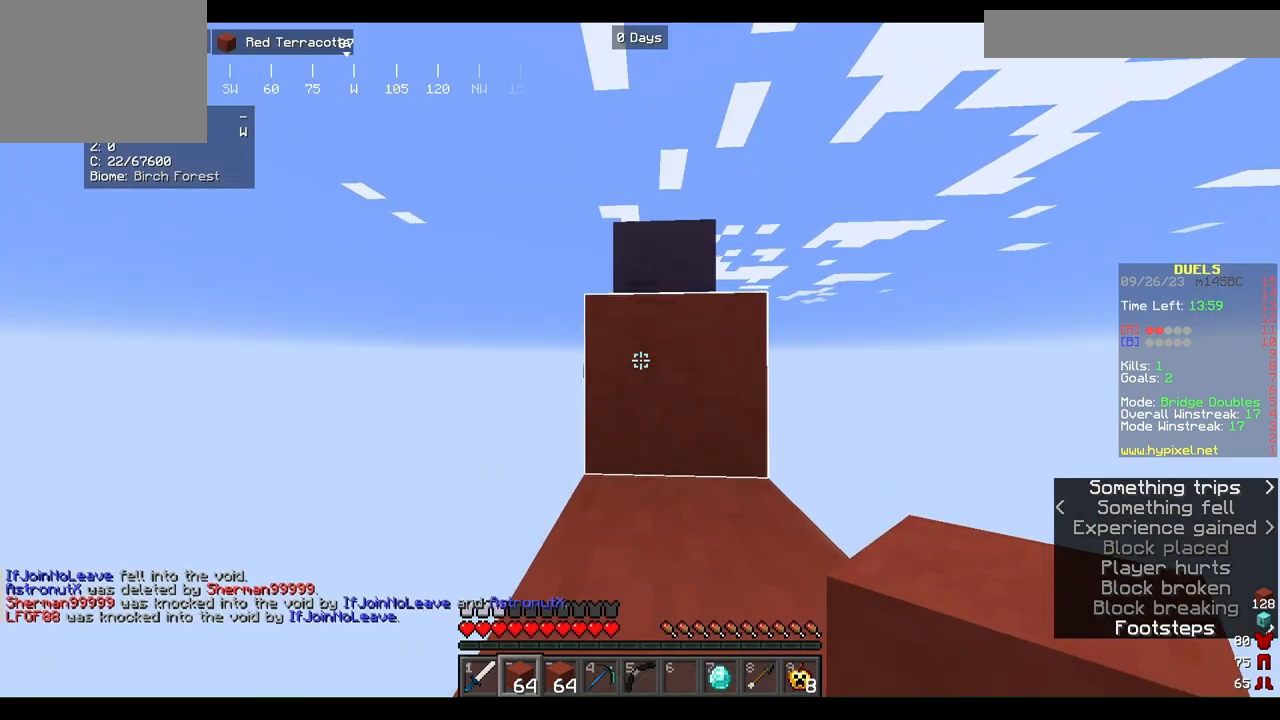
{"keys": ["w"], "mouse": [], "events": []}
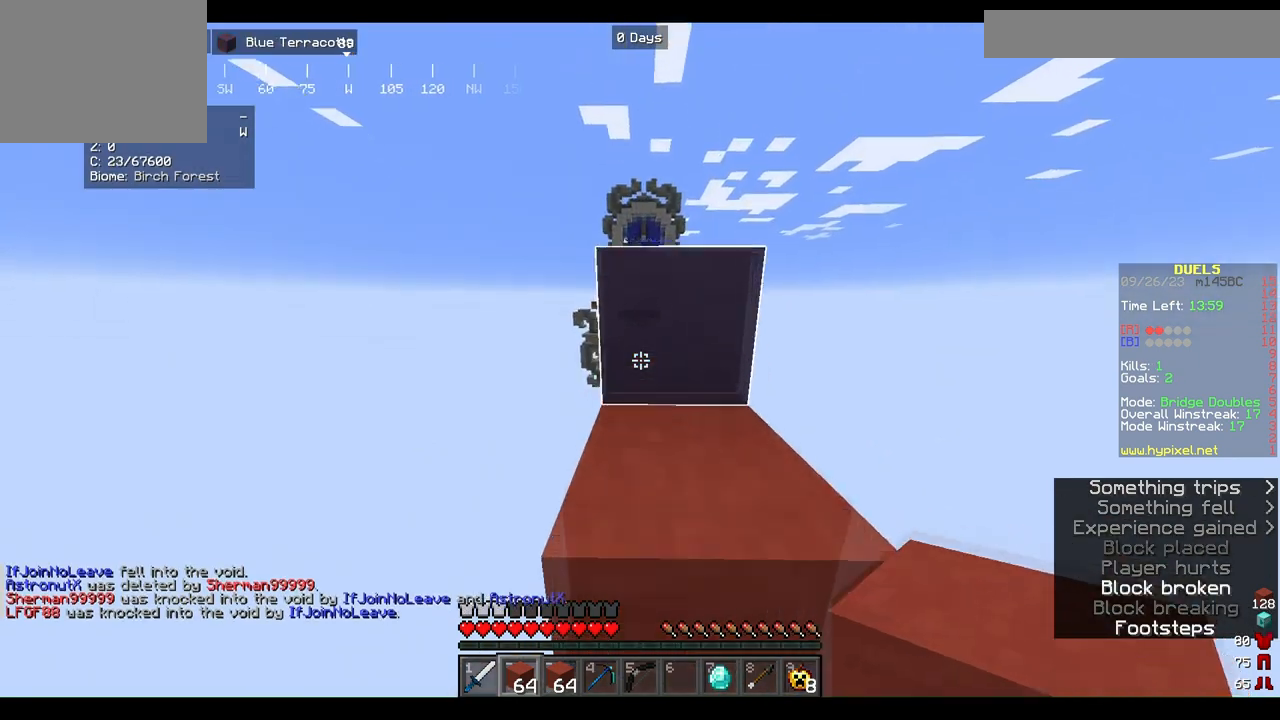
{"keys": ["w"], "mouse": [], "events": []}
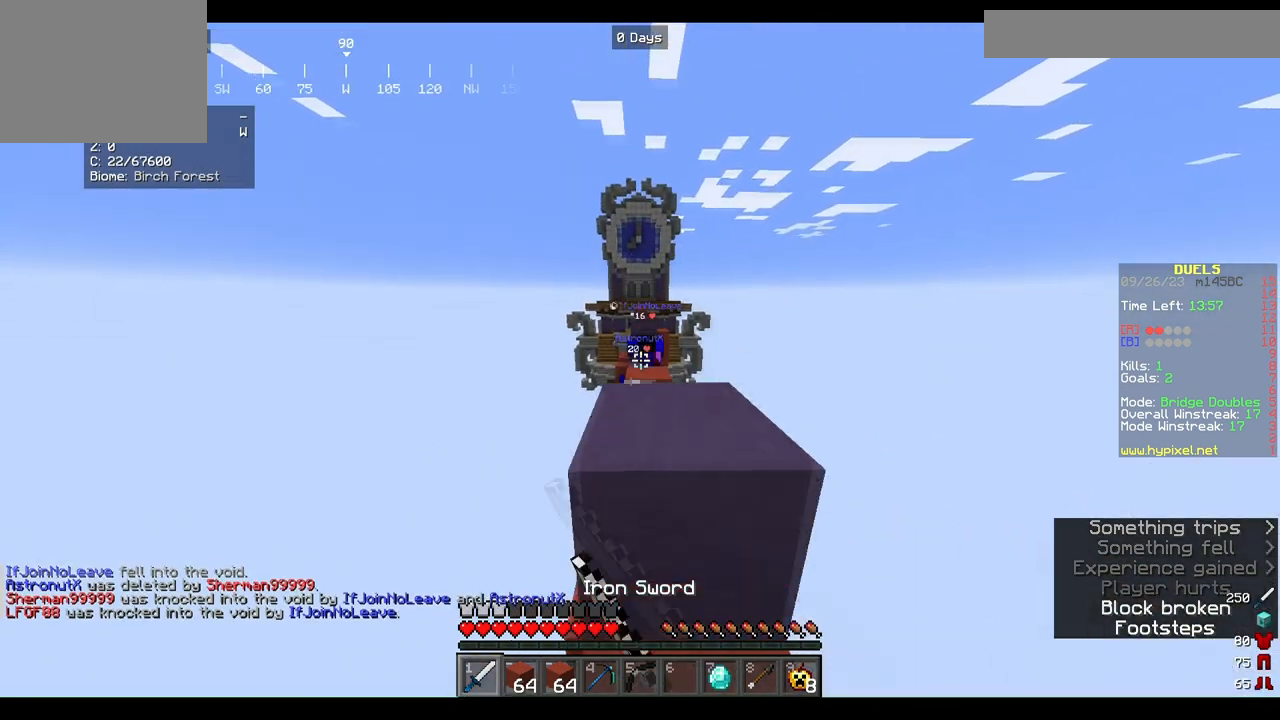
{"keys": ["w"], "mouse": ["left"], "events": [[100, "mouse_left", "down"]]}
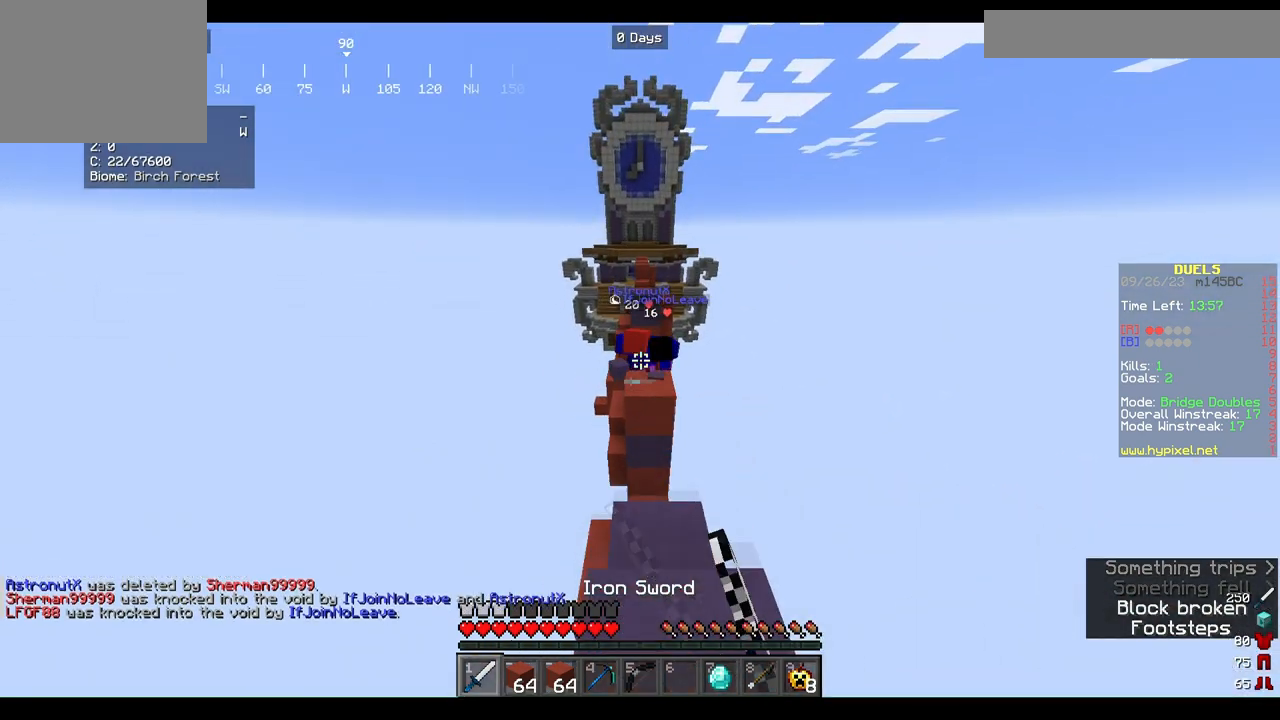
{"keys": ["a", "w"], "mouse": [], "events": [[133, "mouse_left", "up"], [400, "a", "down"]]}
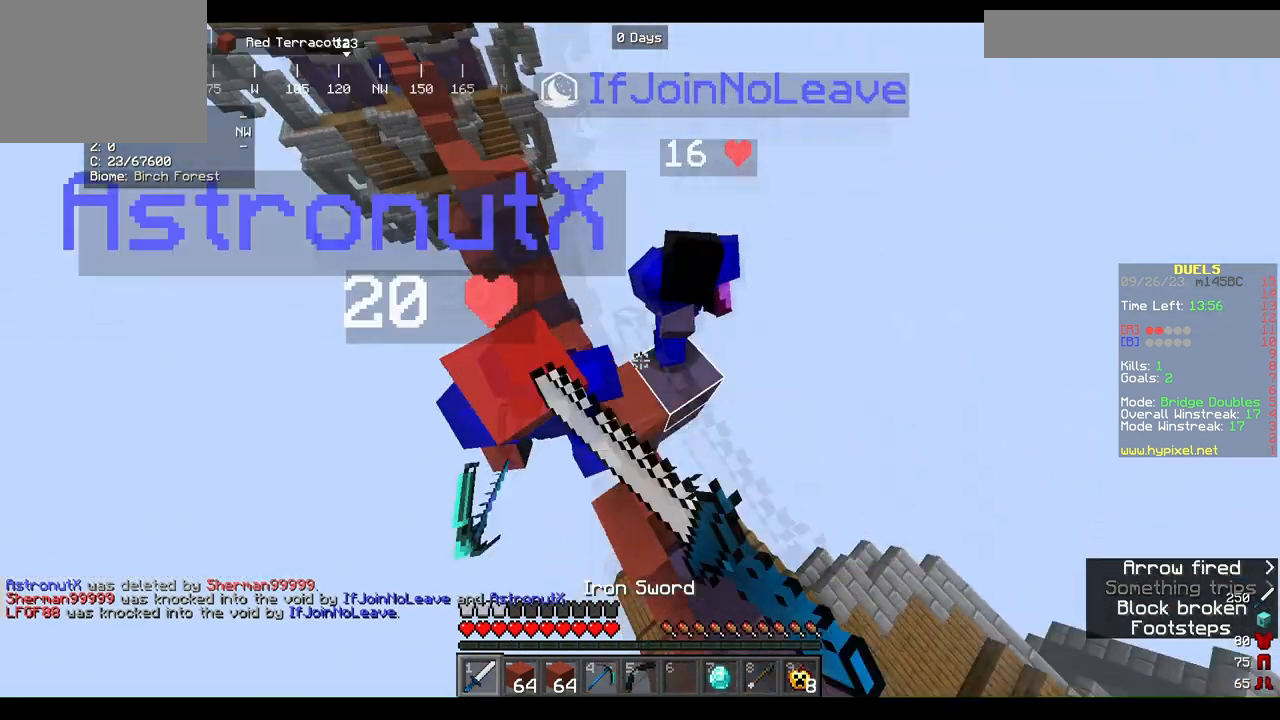
{"keys": ["w"], "mouse": ["left"]}
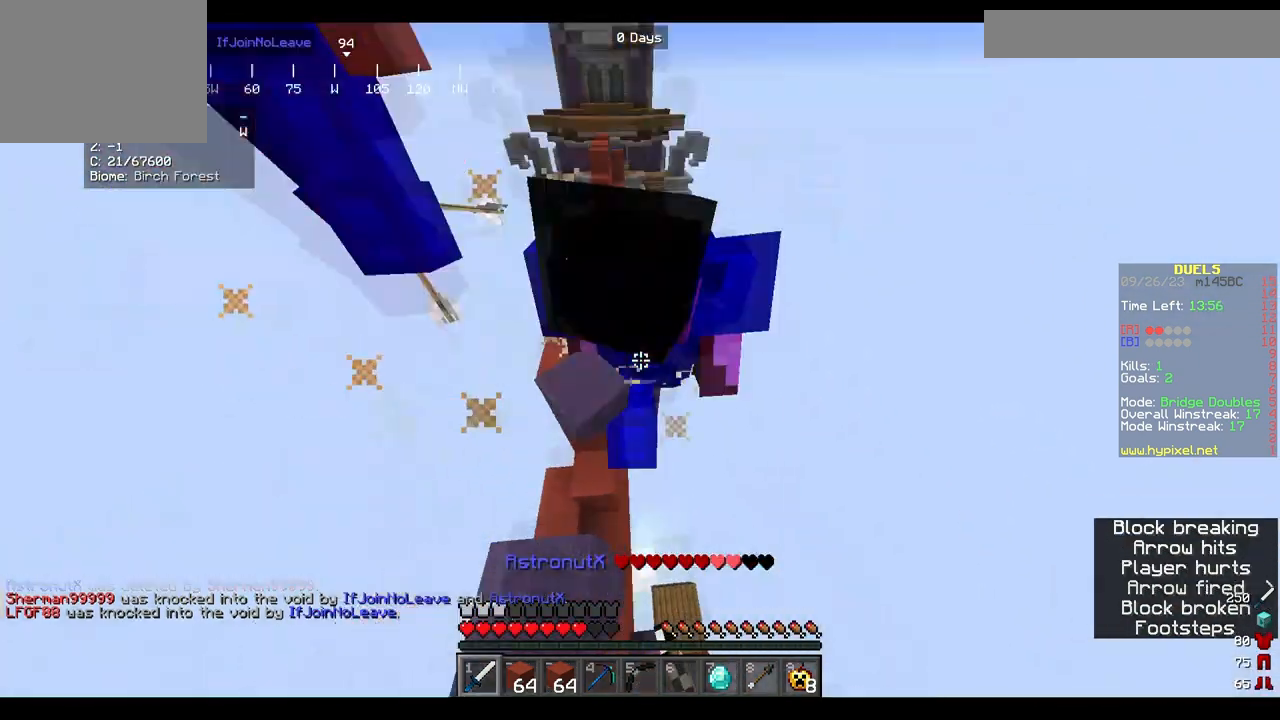
{"keys": ["a", "w"], "mouse": ["left"], "events": [[267, "a", "down"]]}
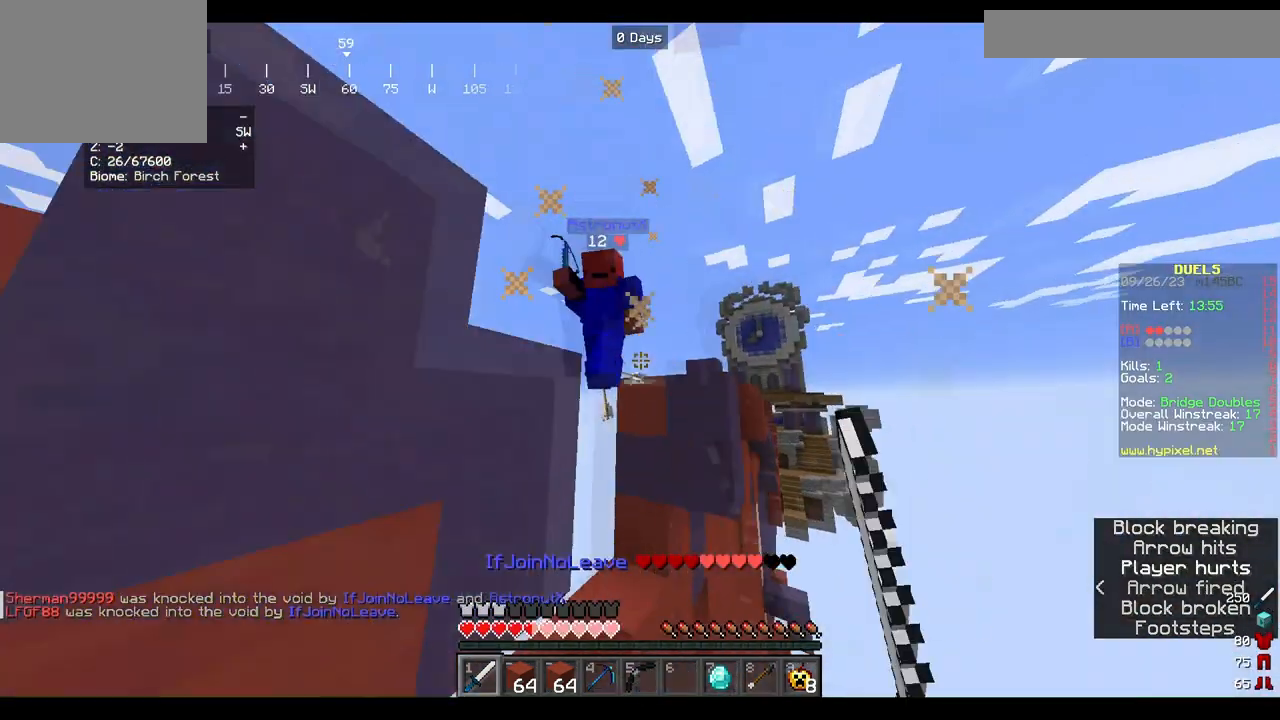
{"keys": [], "mouse": [], "events": [[300, "a", "up"], [300, "mouse_left", "up"], [300, "w", "up"]]}
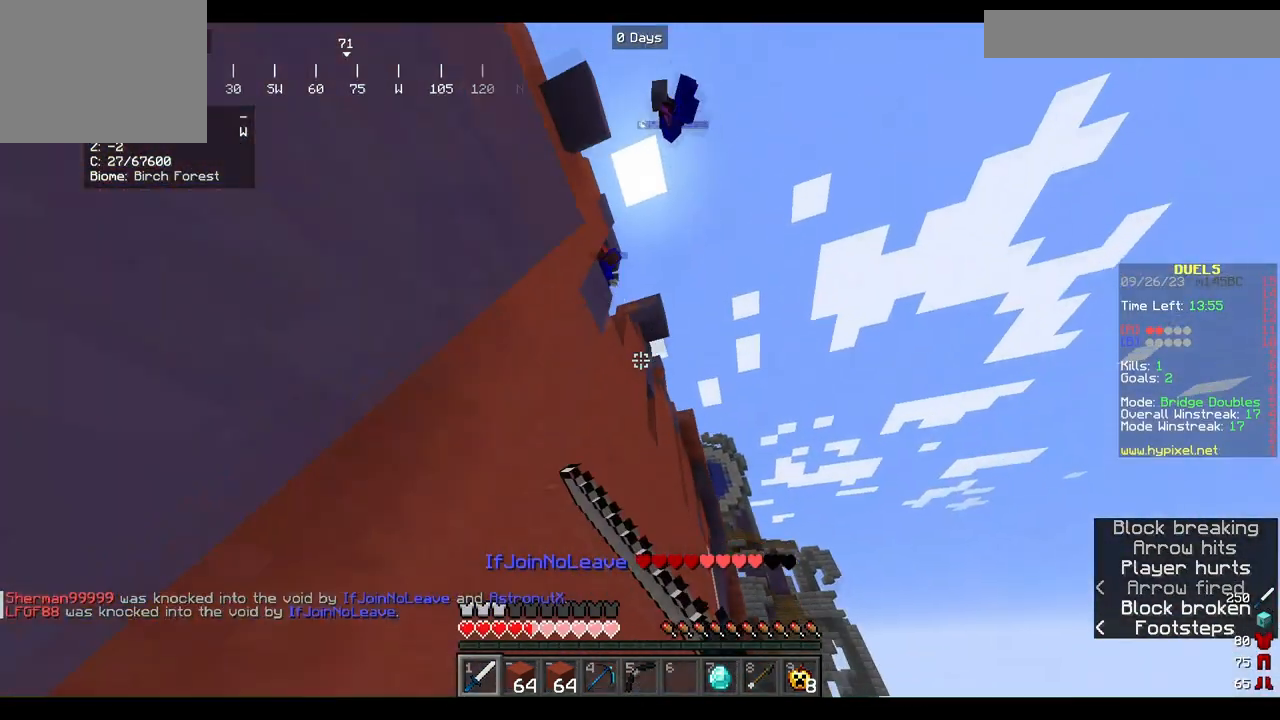
{"keys": [], "mouse": ["left"]}
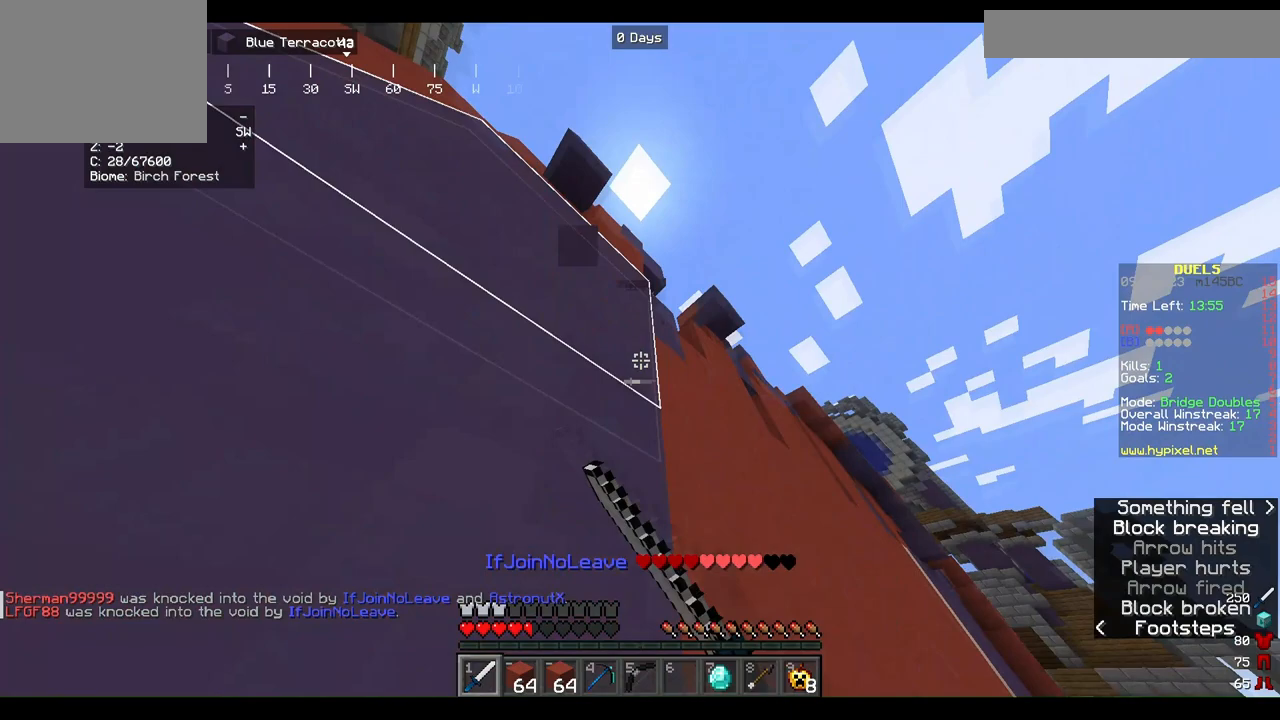
{"keys": ["a", "w"], "mouse": []}